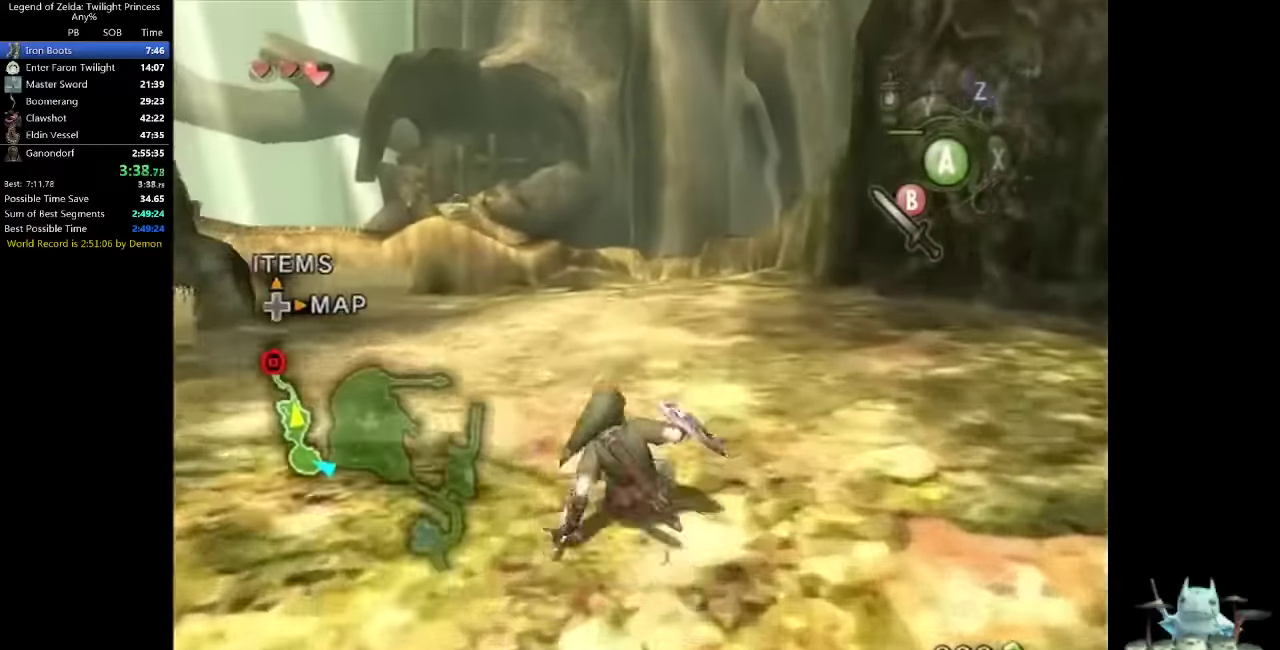
Gameplay with a controller (Nintendo layout); each line is a JSON object with the inputs held at the frame after it. Not read: L3 R3.
{"buttons": [], "left_stick": "up", "right_stick": "center"}
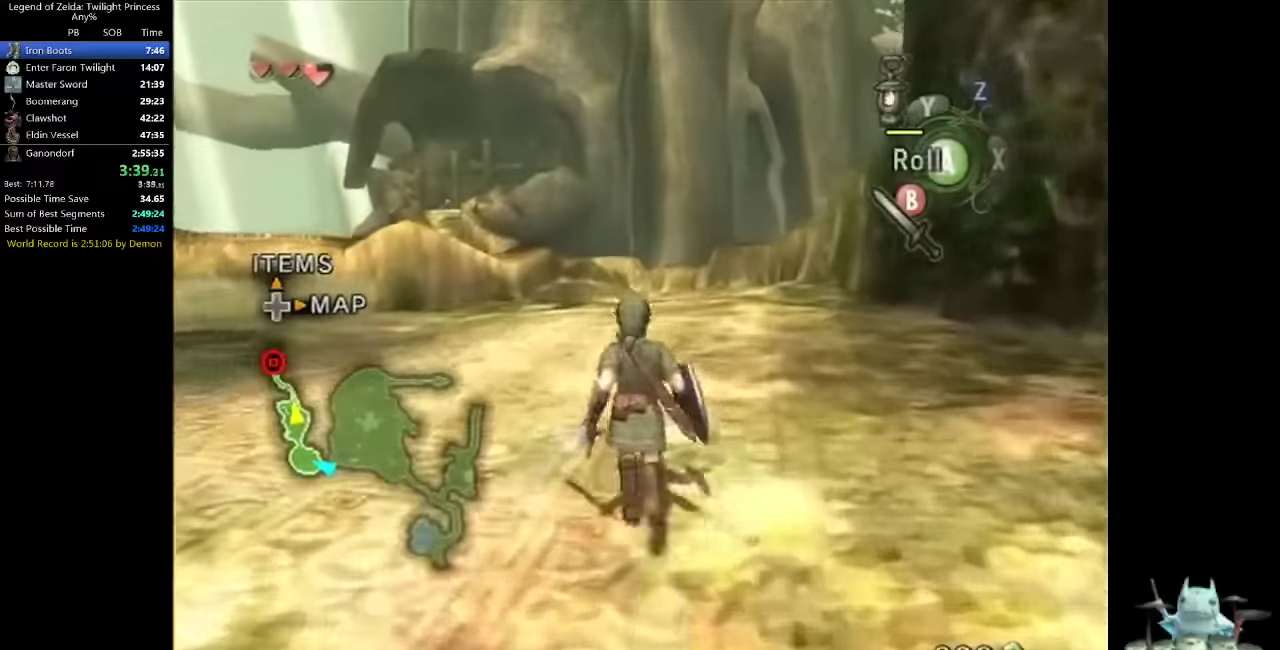
{"buttons": [], "left_stick": "up", "right_stick": "center"}
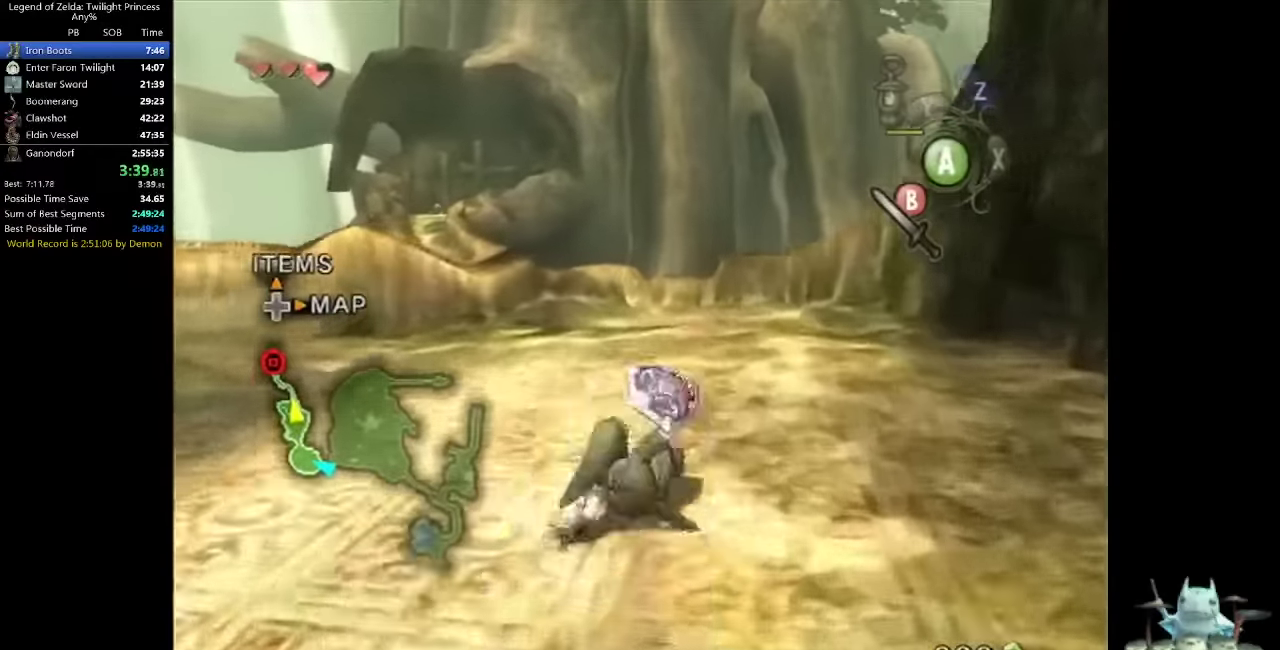
{"buttons": [], "left_stick": "up", "right_stick": "center"}
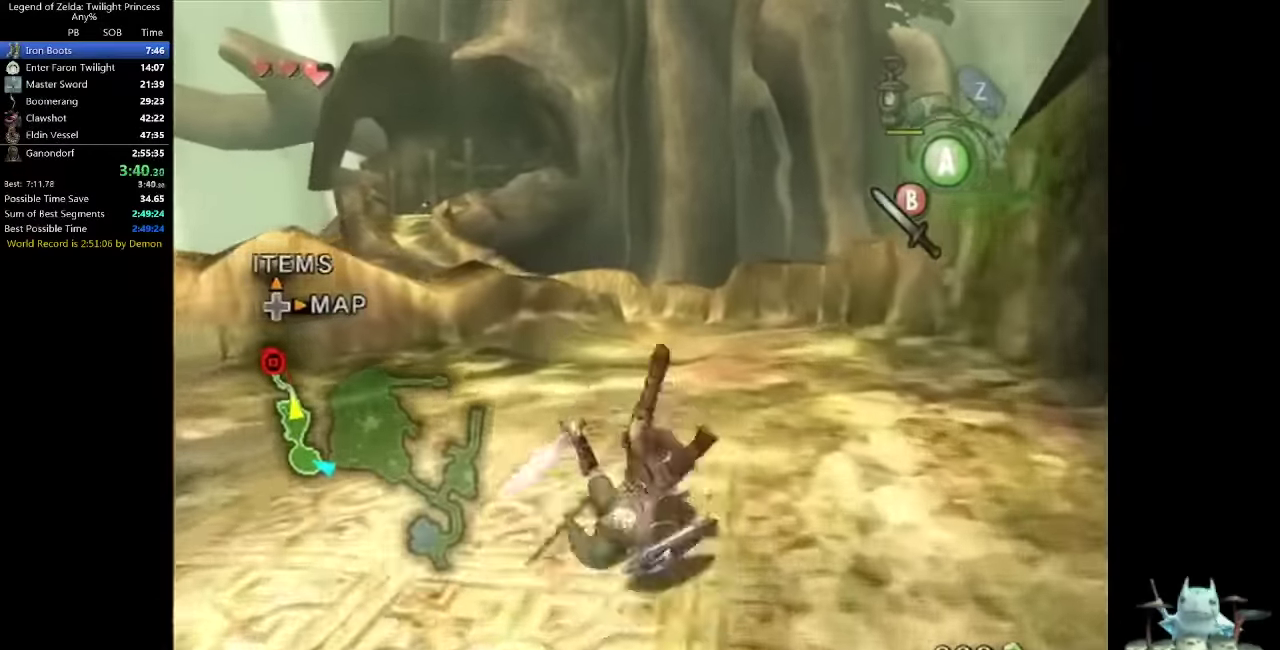
{"buttons": [], "left_stick": "up", "right_stick": "center"}
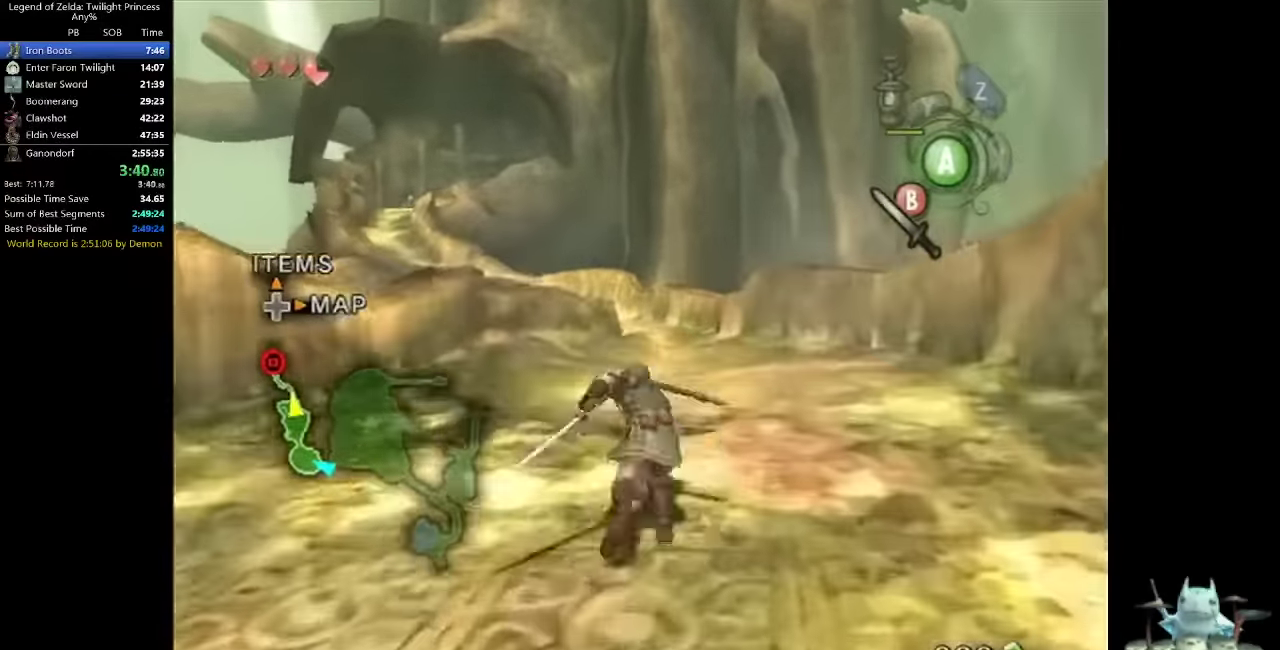
{"buttons": [], "left_stick": "up", "right_stick": "center"}
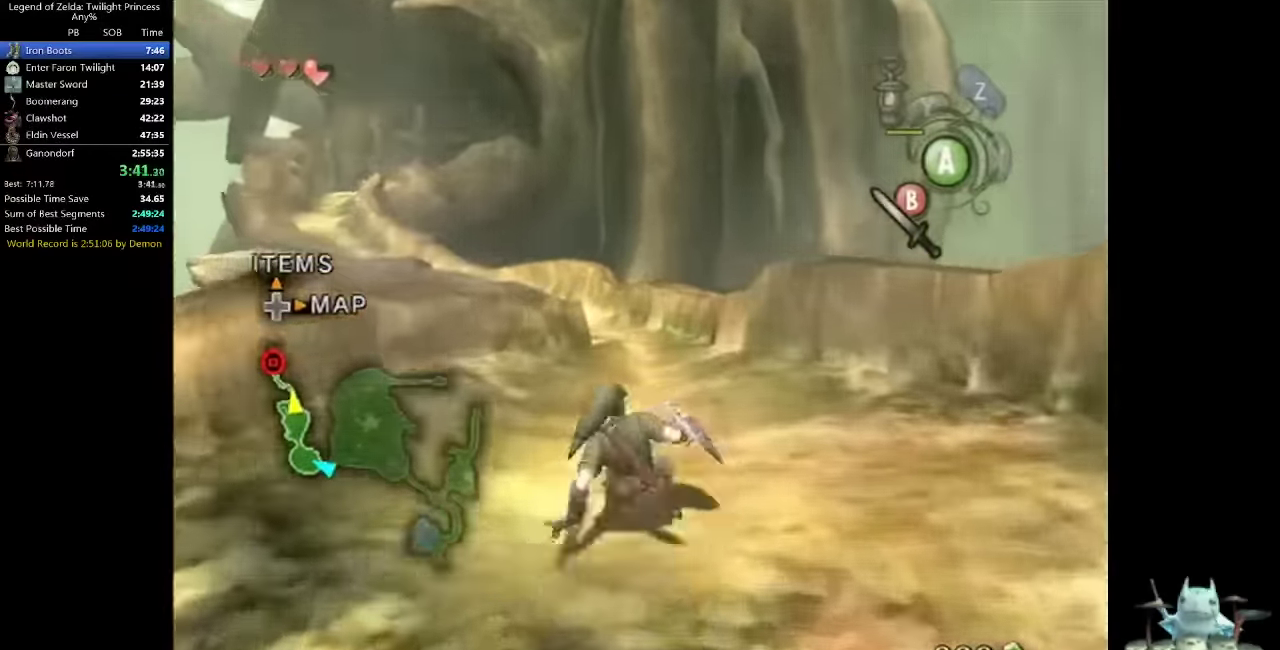
{"buttons": ["L1"], "left_stick": "up", "right_stick": "center"}
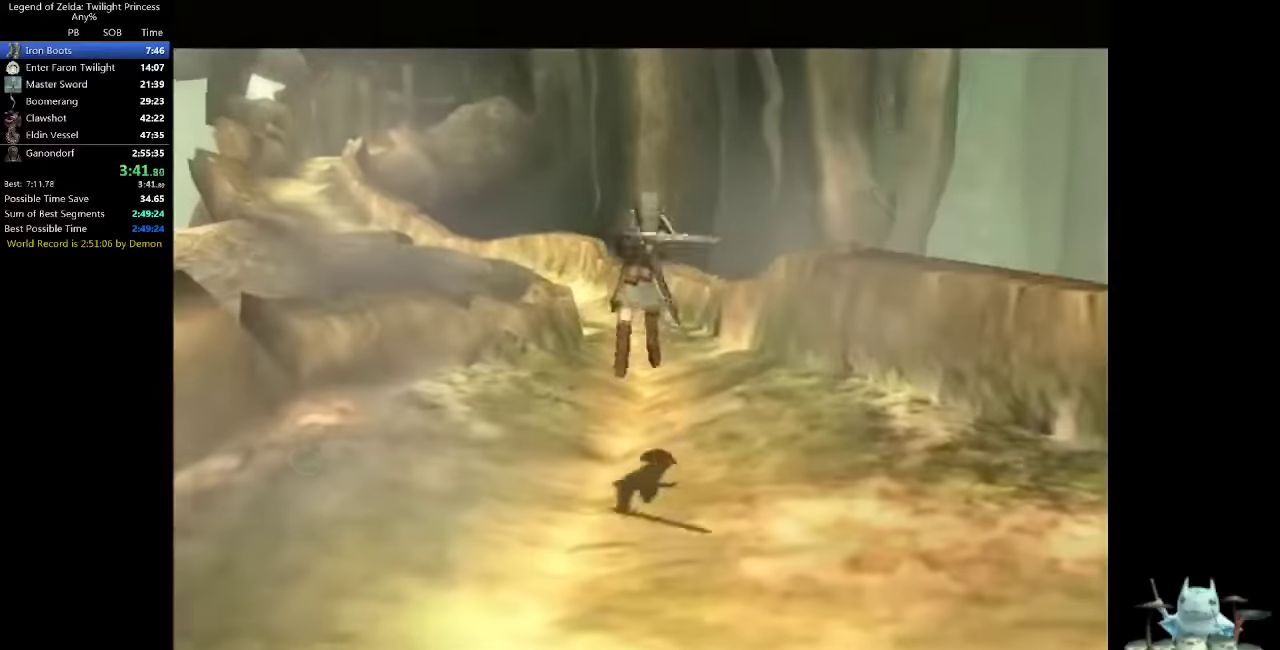
{"buttons": ["L1"], "left_stick": "up", "right_stick": "center"}
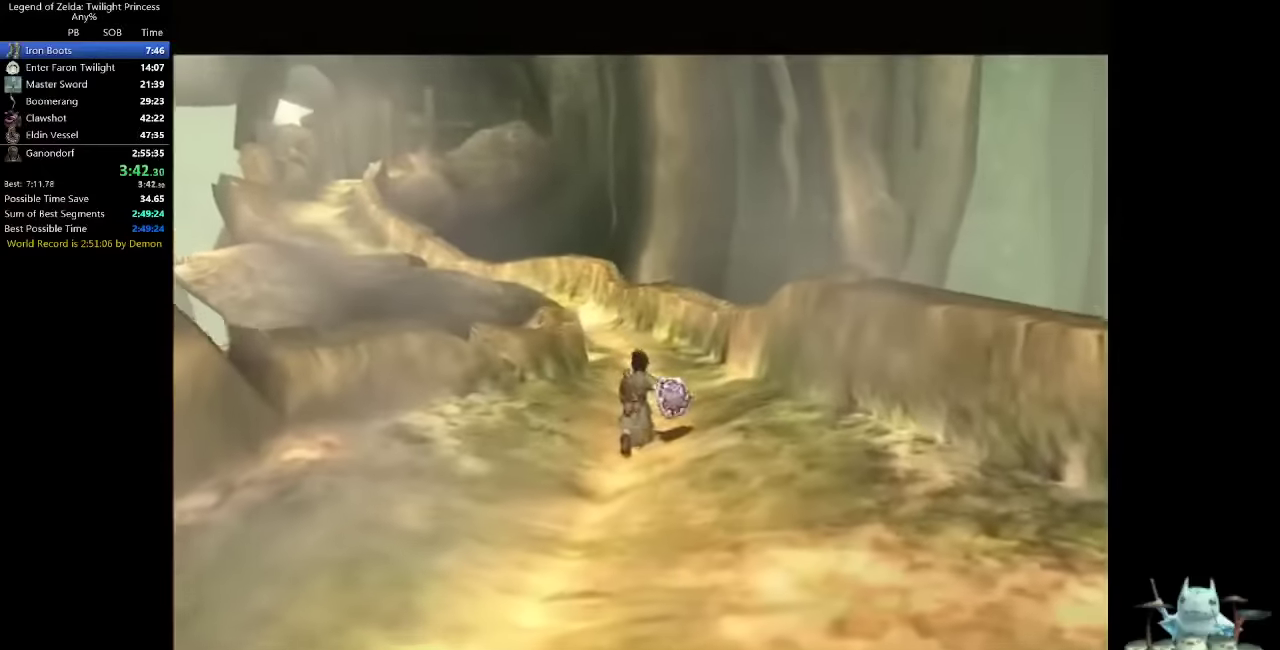
{"buttons": [], "left_stick": "center", "right_stick": "center"}
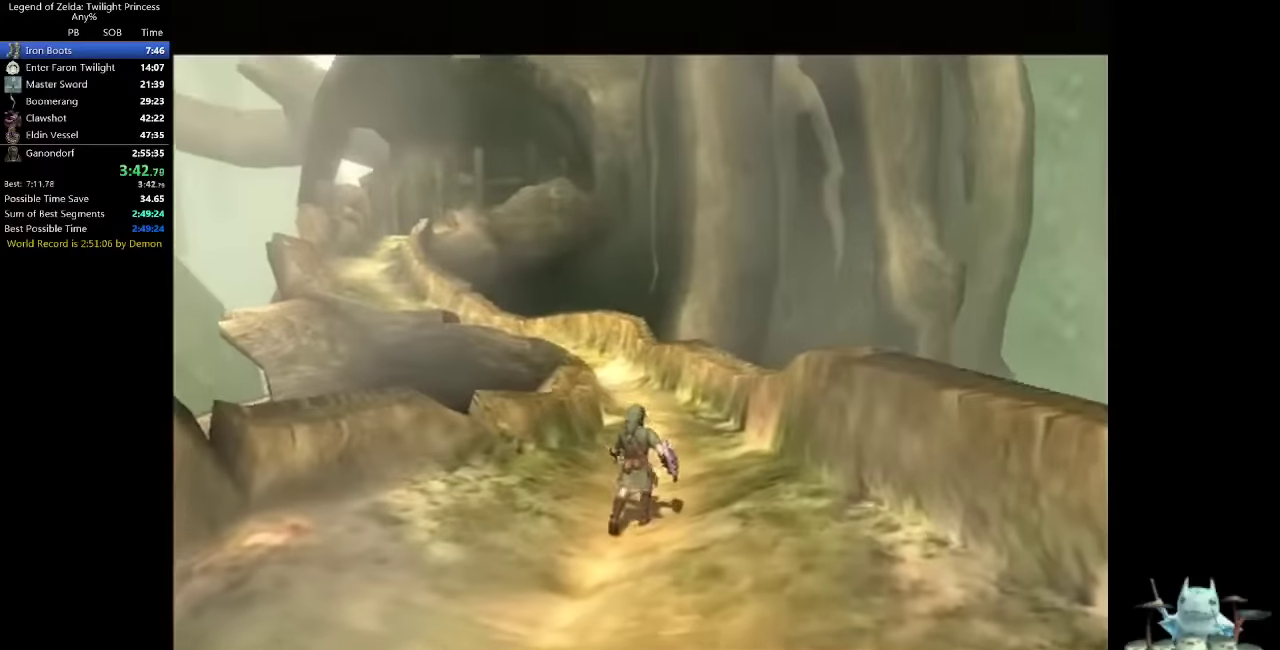
{"buttons": [], "left_stick": "center", "right_stick": "center"}
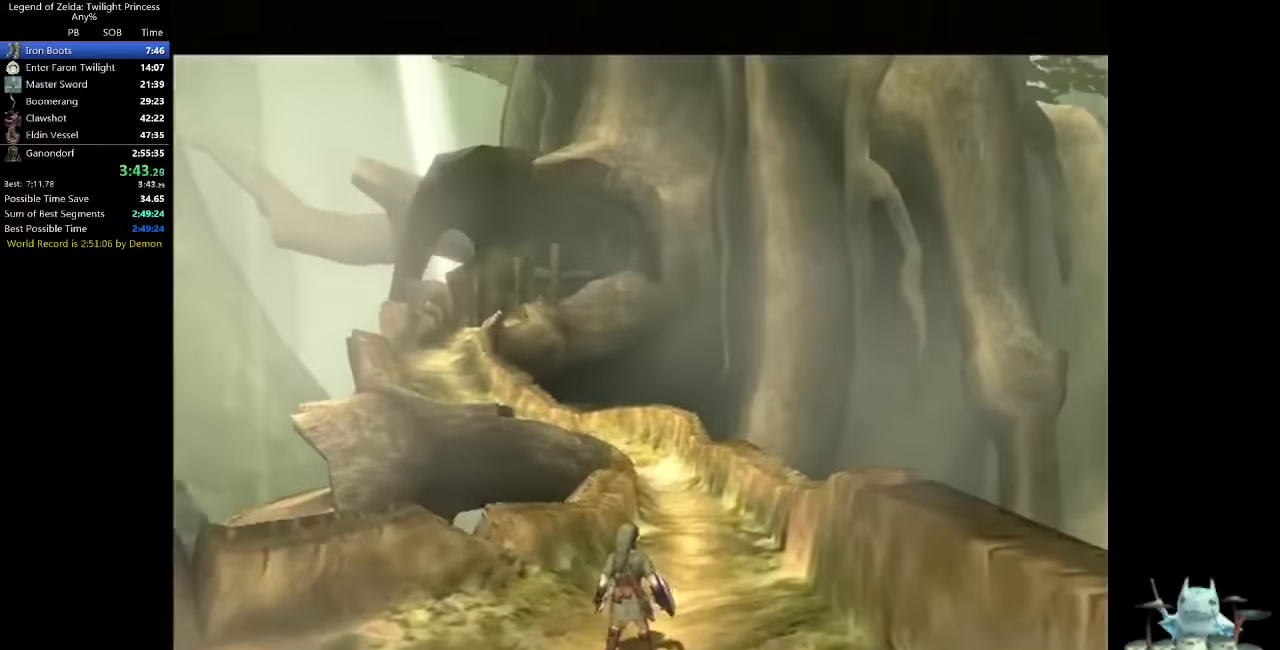
{"buttons": [], "left_stick": "center", "right_stick": "center"}
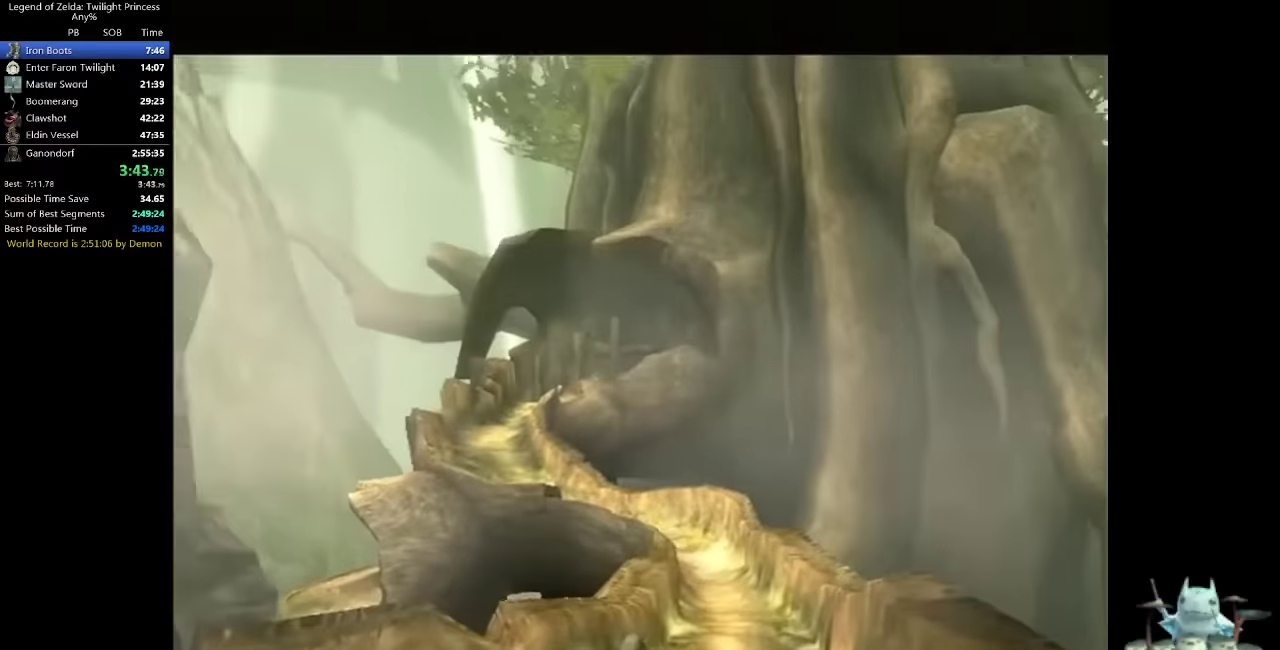
{"buttons": [], "left_stick": "center", "right_stick": "center"}
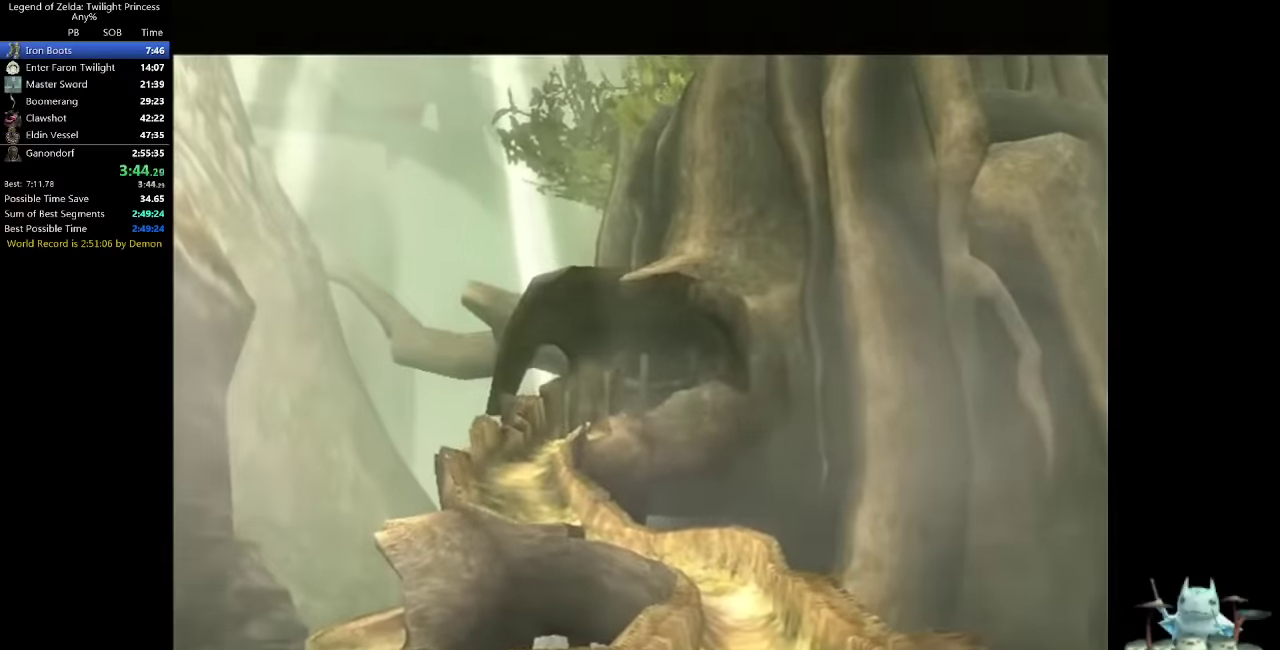
{"buttons": [], "left_stick": "center", "right_stick": "center"}
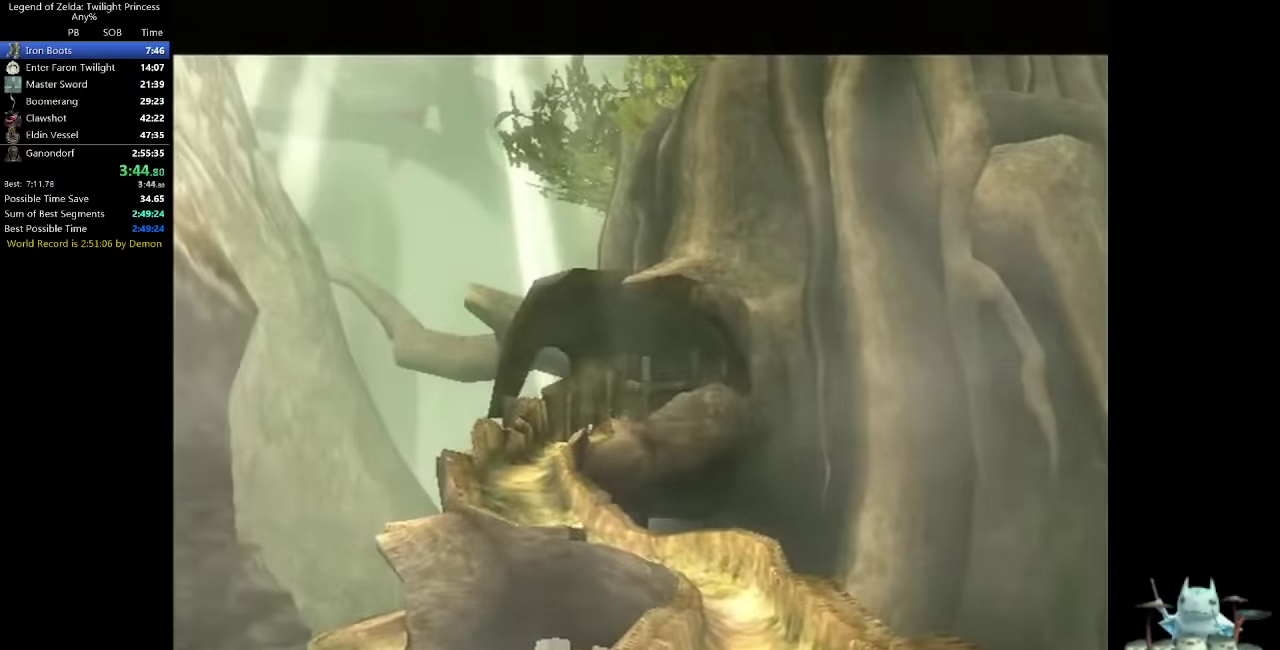
{"buttons": [], "left_stick": "center", "right_stick": "center"}
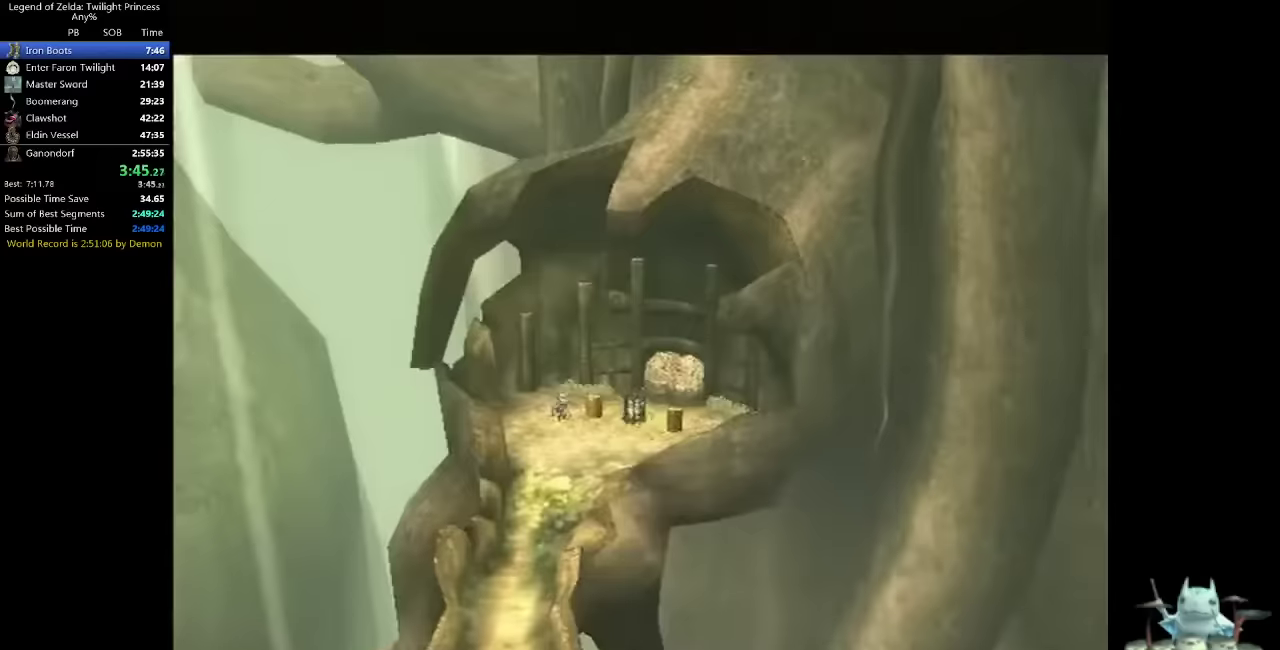
{"buttons": [], "left_stick": "center", "right_stick": "center"}
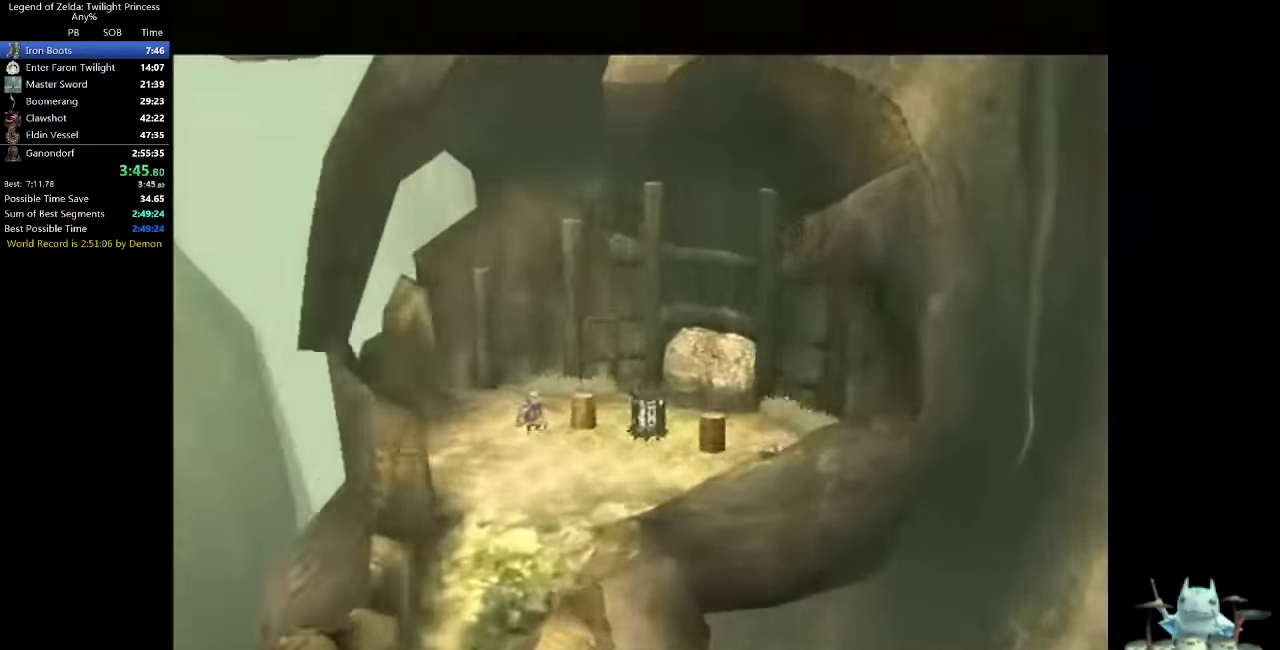
{"buttons": [], "left_stick": "center", "right_stick": "center"}
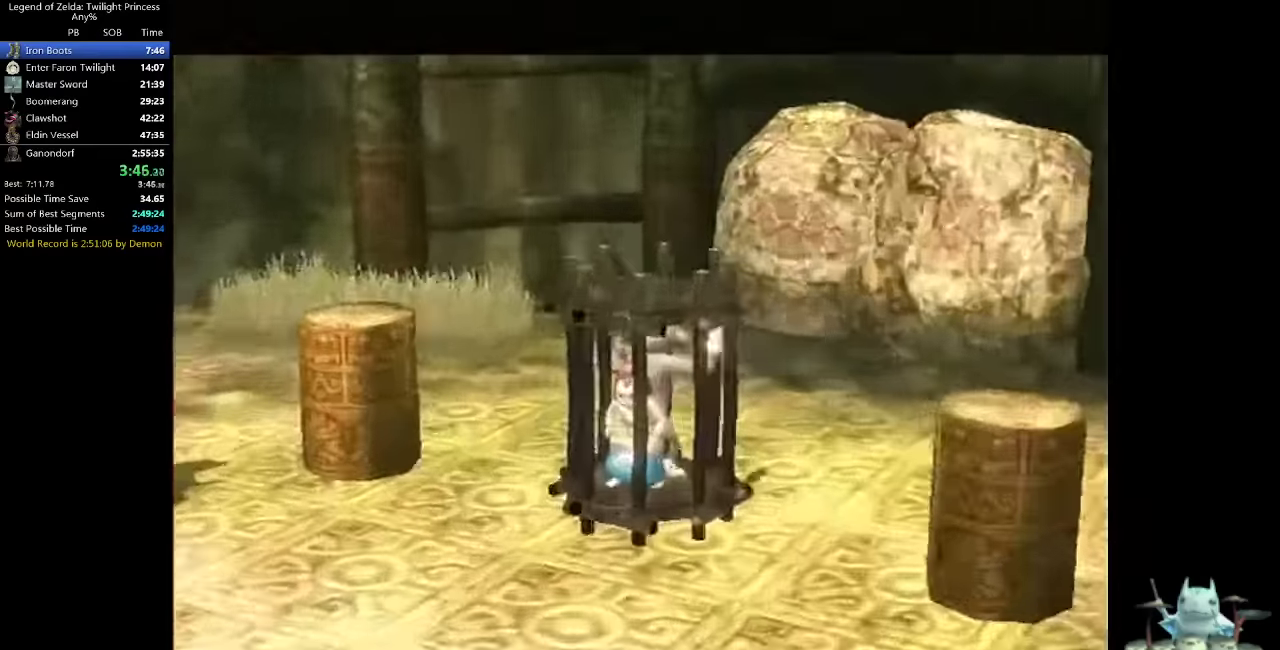
{"buttons": [], "left_stick": "center", "right_stick": "center"}
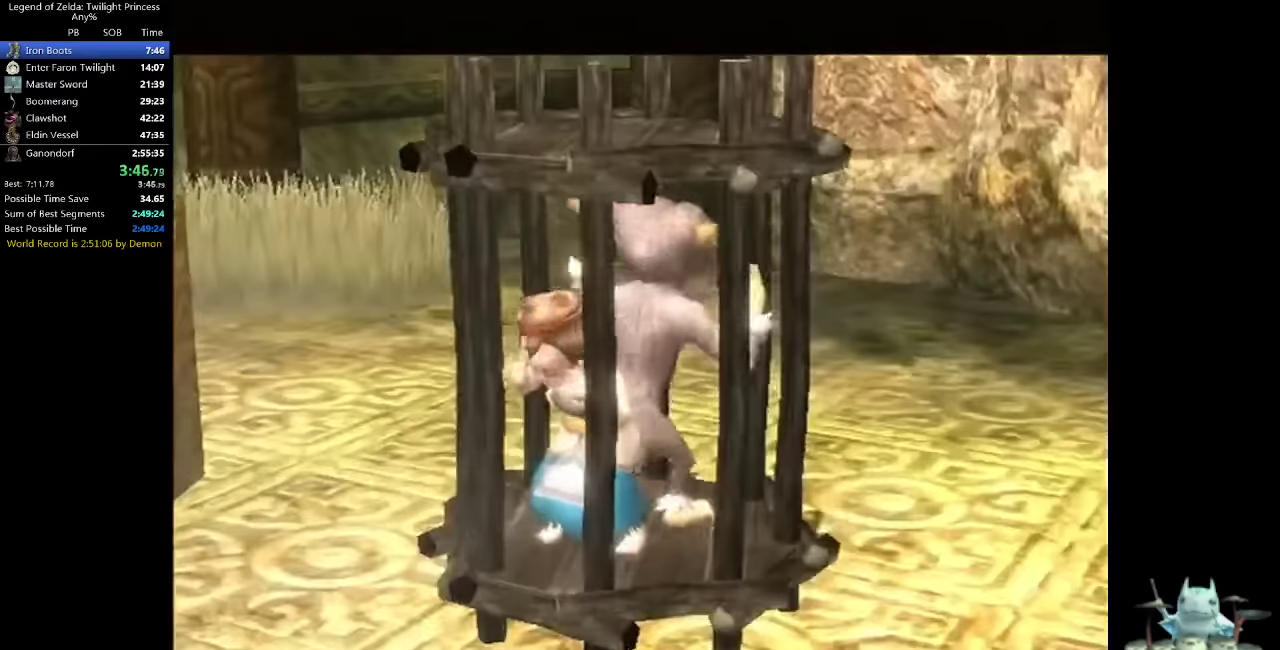
{"buttons": [], "left_stick": "up", "right_stick": "center"}
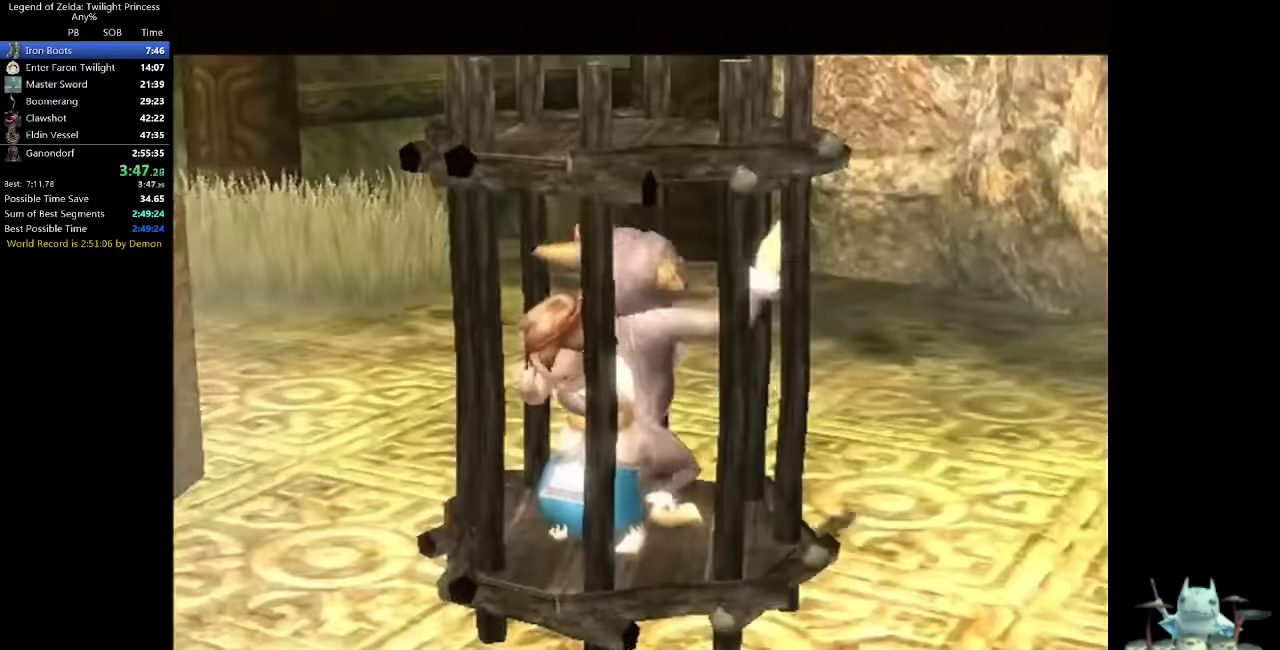
{"buttons": [], "left_stick": "up", "right_stick": "center"}
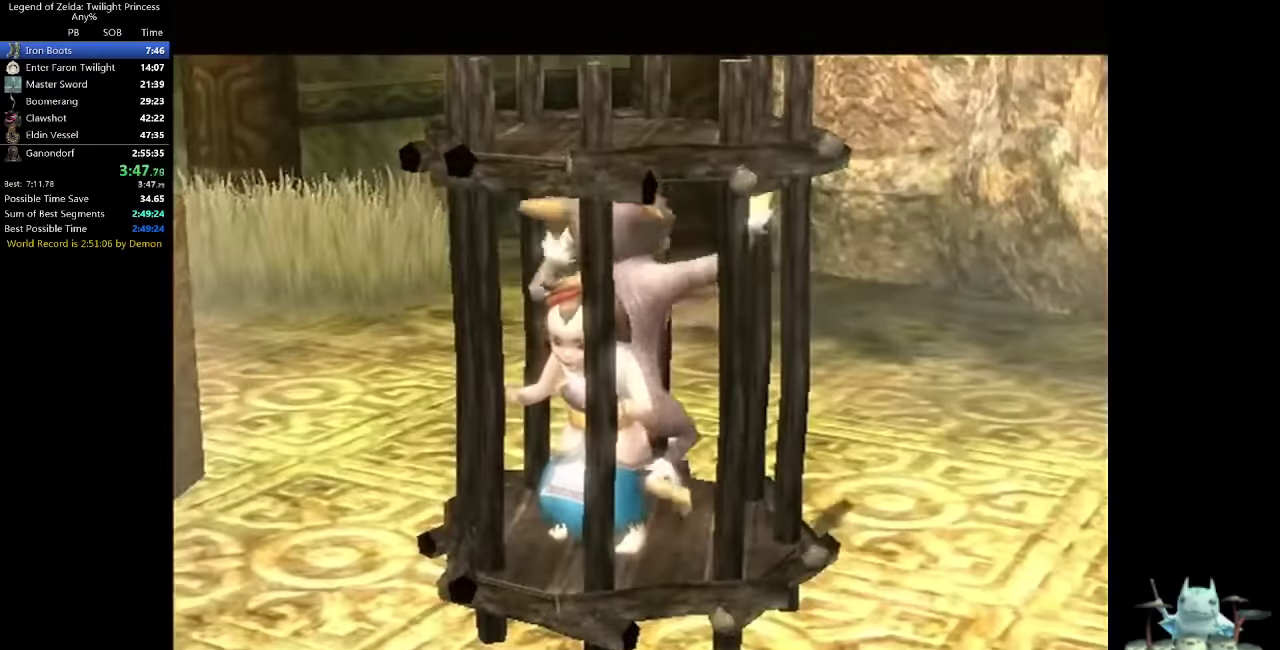
{"buttons": [], "left_stick": "up", "right_stick": "center"}
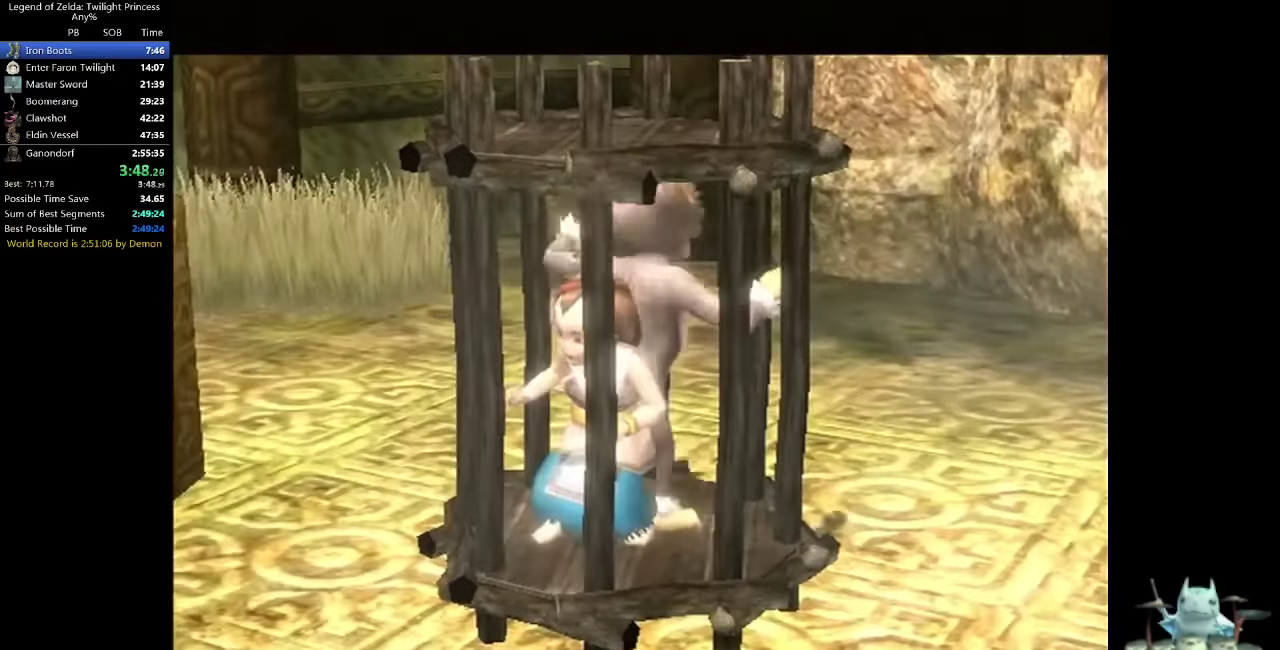
{"buttons": [], "left_stick": "up", "right_stick": "center"}
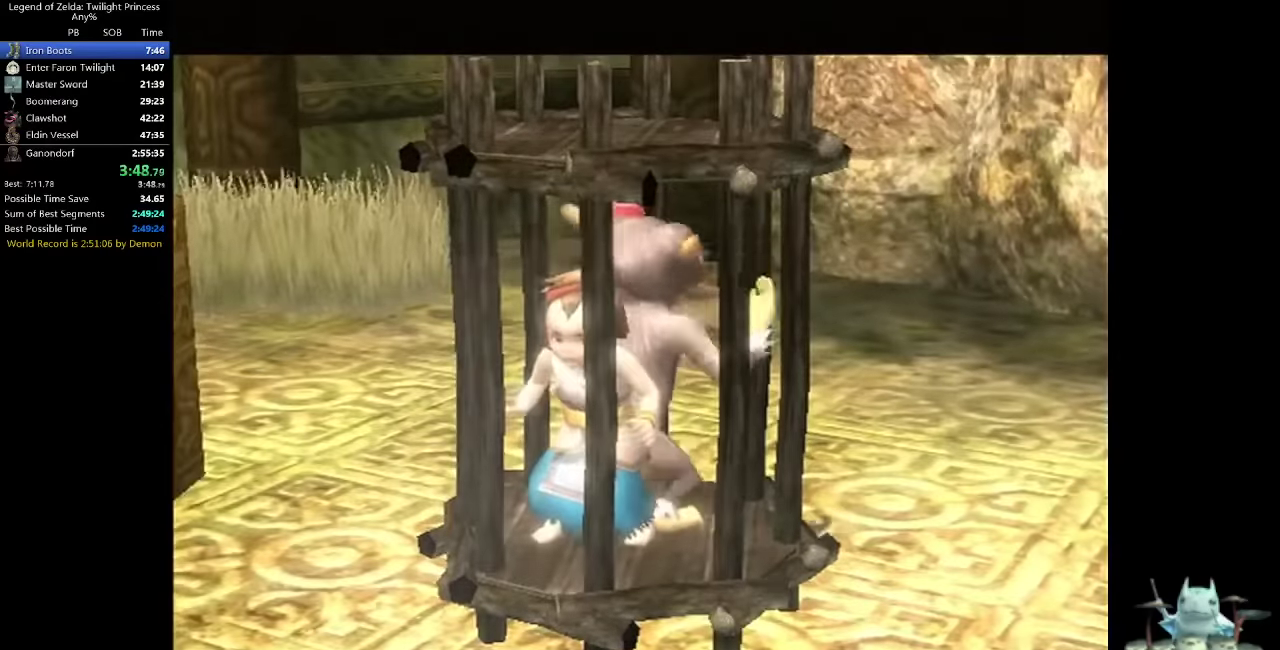
{"buttons": [], "left_stick": "up", "right_stick": "center"}
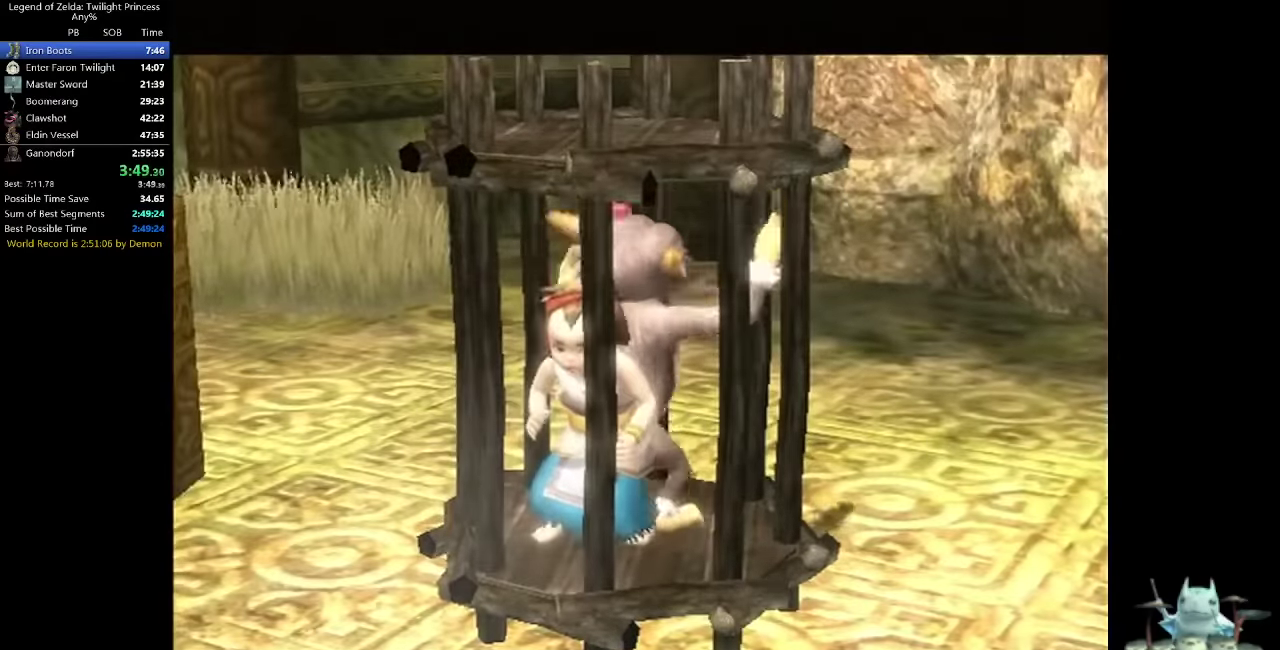
{"buttons": [], "left_stick": "up", "right_stick": "center"}
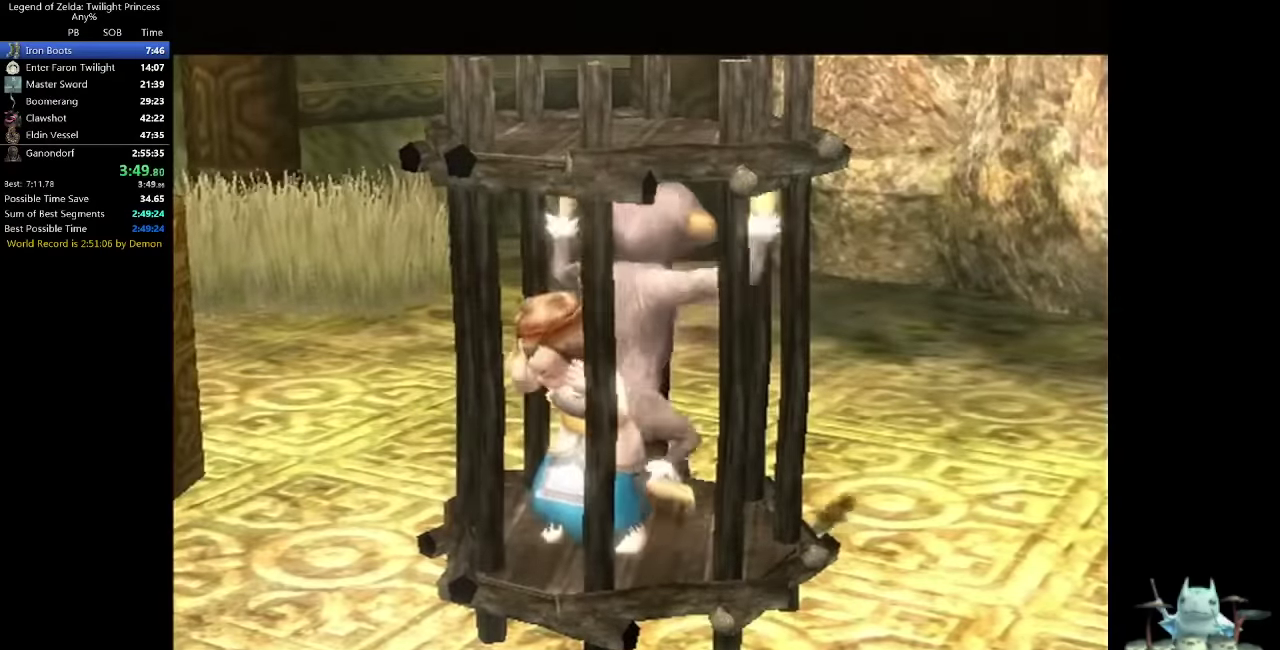
{"buttons": ["A"], "left_stick": "up", "right_stick": "center"}
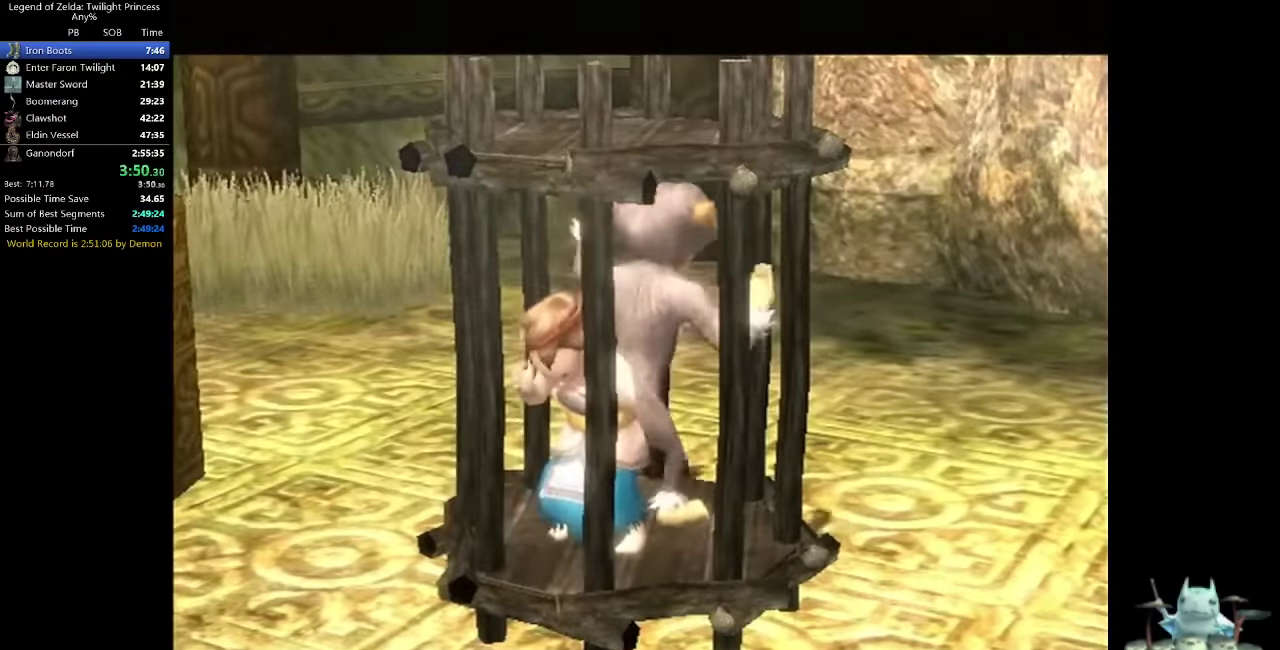
{"buttons": ["A"], "left_stick": "up", "right_stick": "center"}
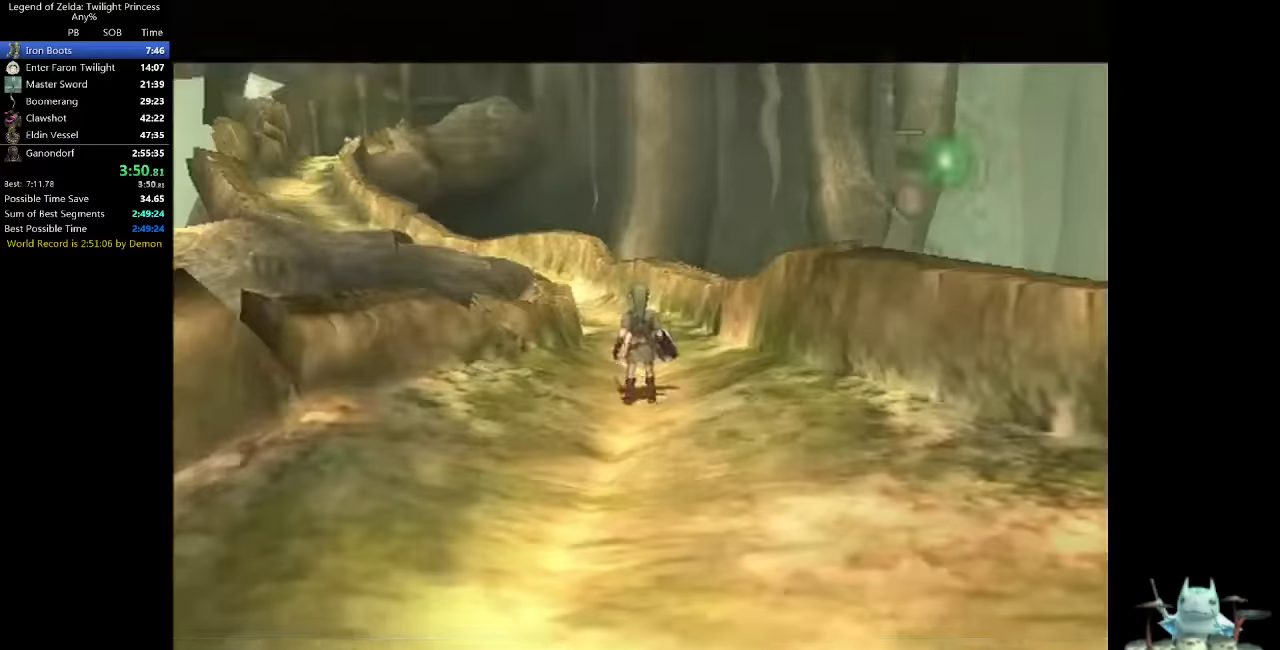
{"buttons": [], "left_stick": "up", "right_stick": "center"}
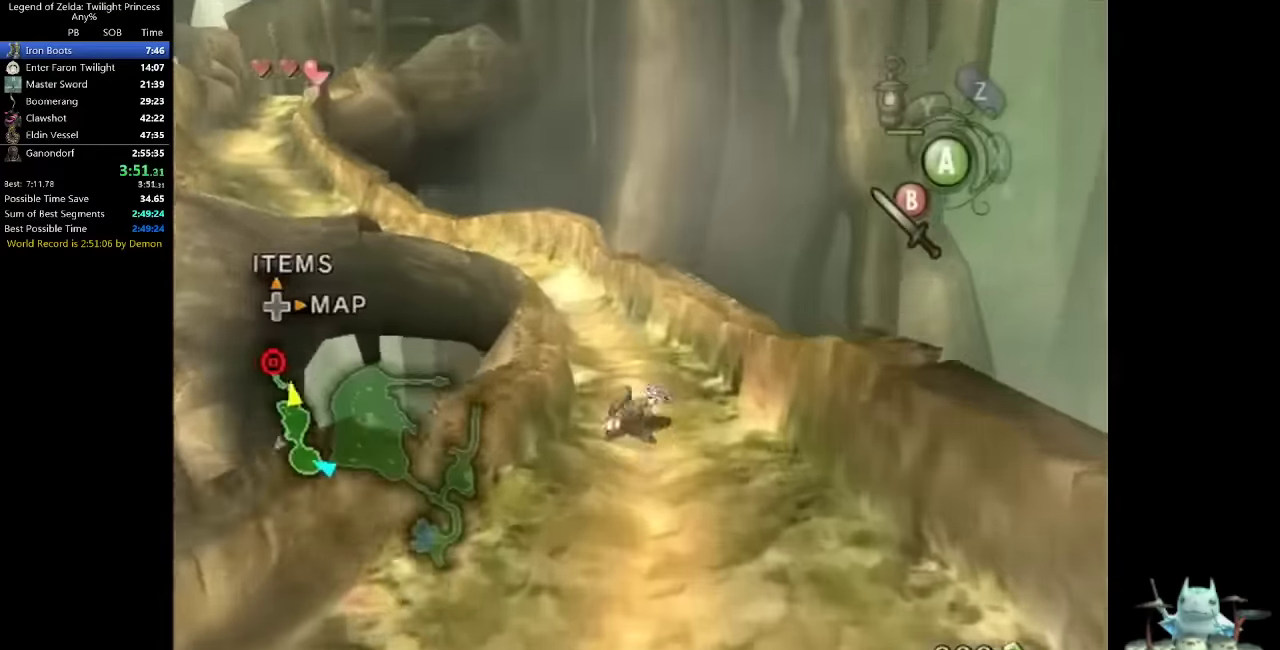
{"buttons": [], "left_stick": "up", "right_stick": "center"}
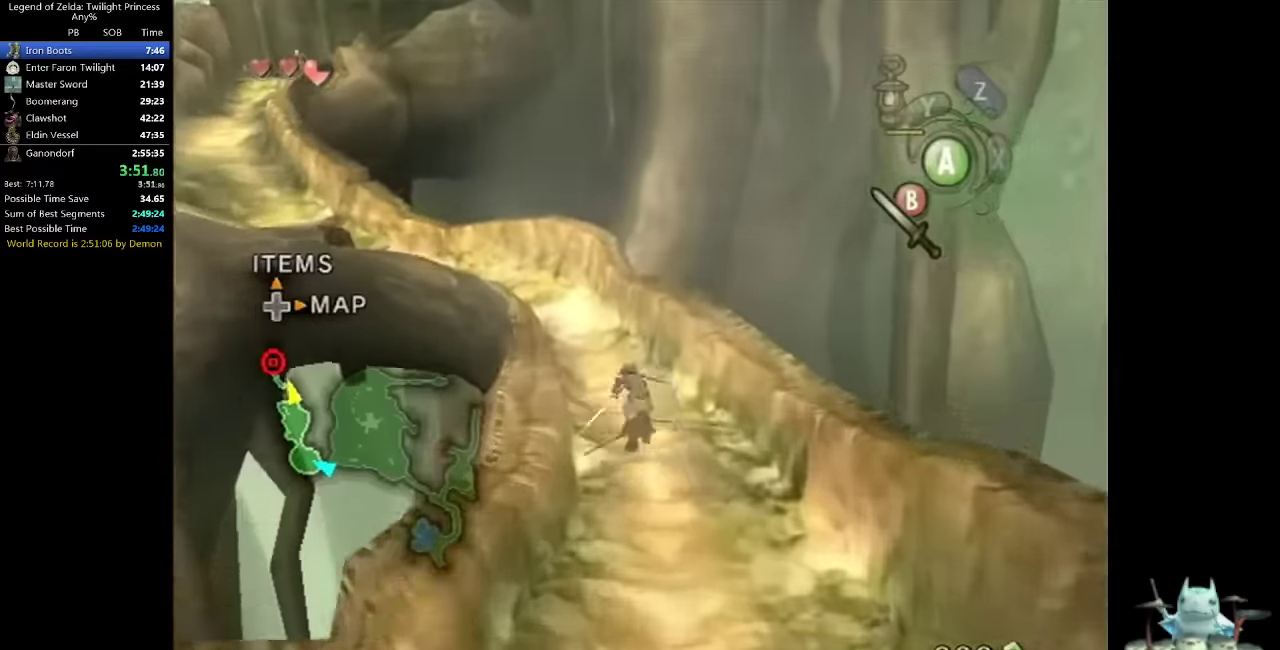
{"buttons": [], "left_stick": "up", "right_stick": "center"}
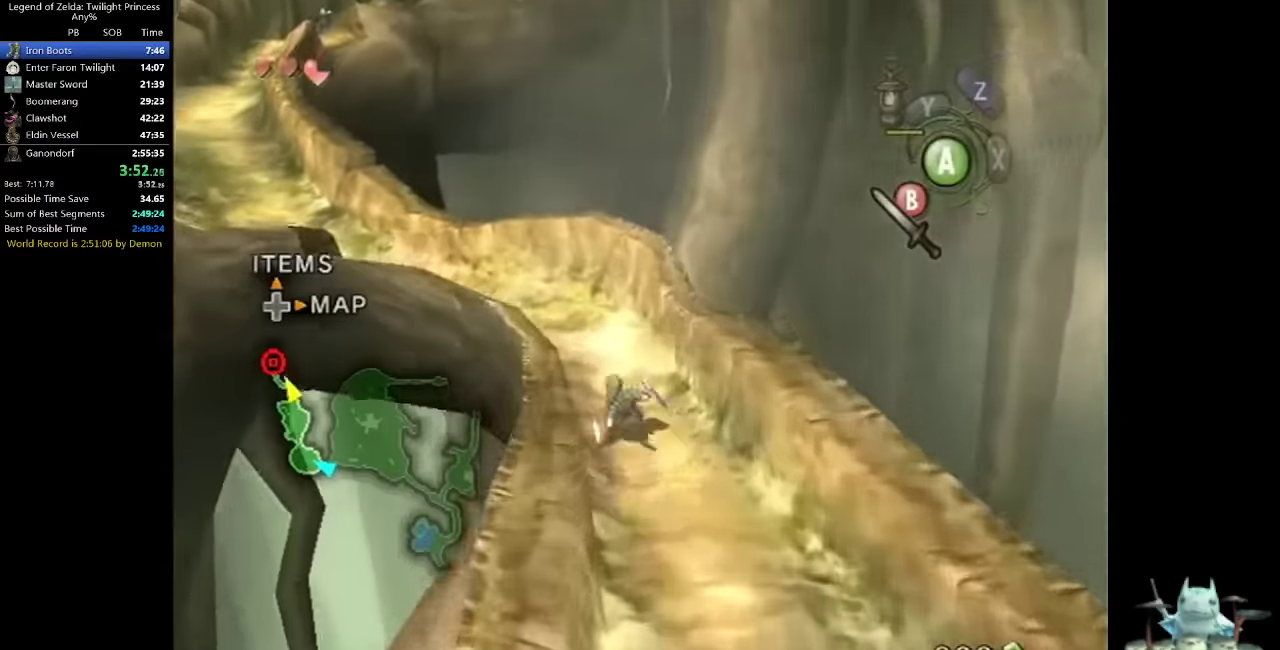
{"buttons": [], "left_stick": "up-left", "right_stick": "center"}
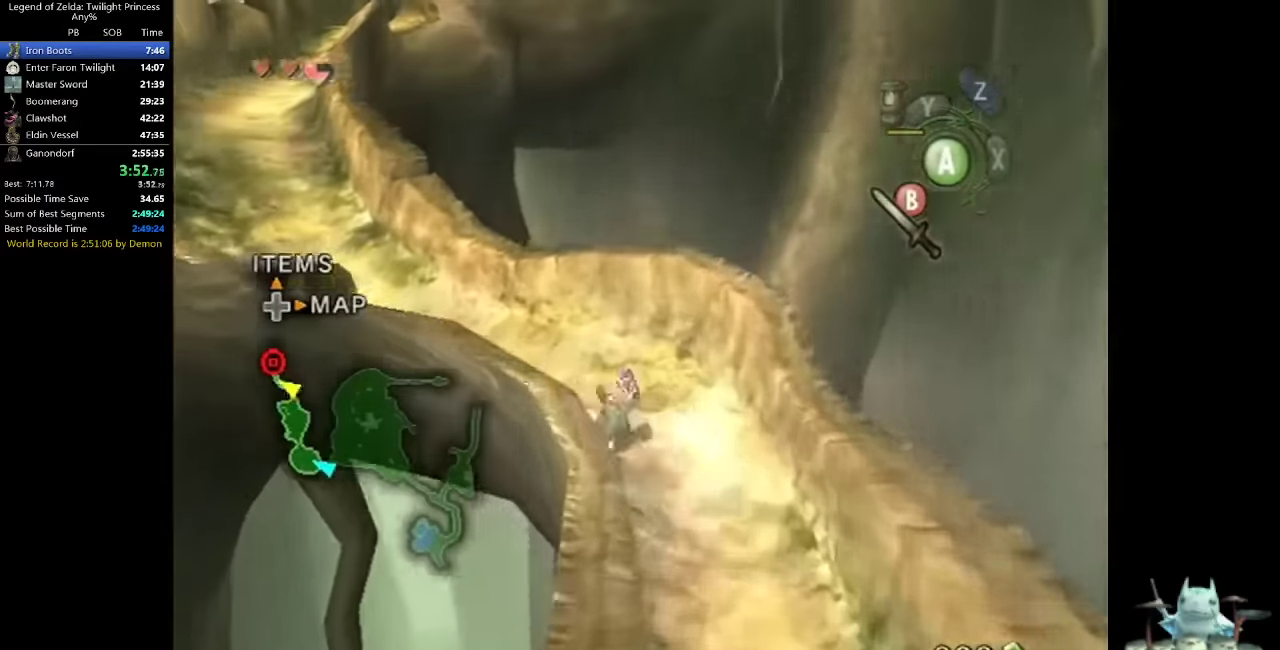
{"buttons": [], "left_stick": "up-left", "right_stick": "center"}